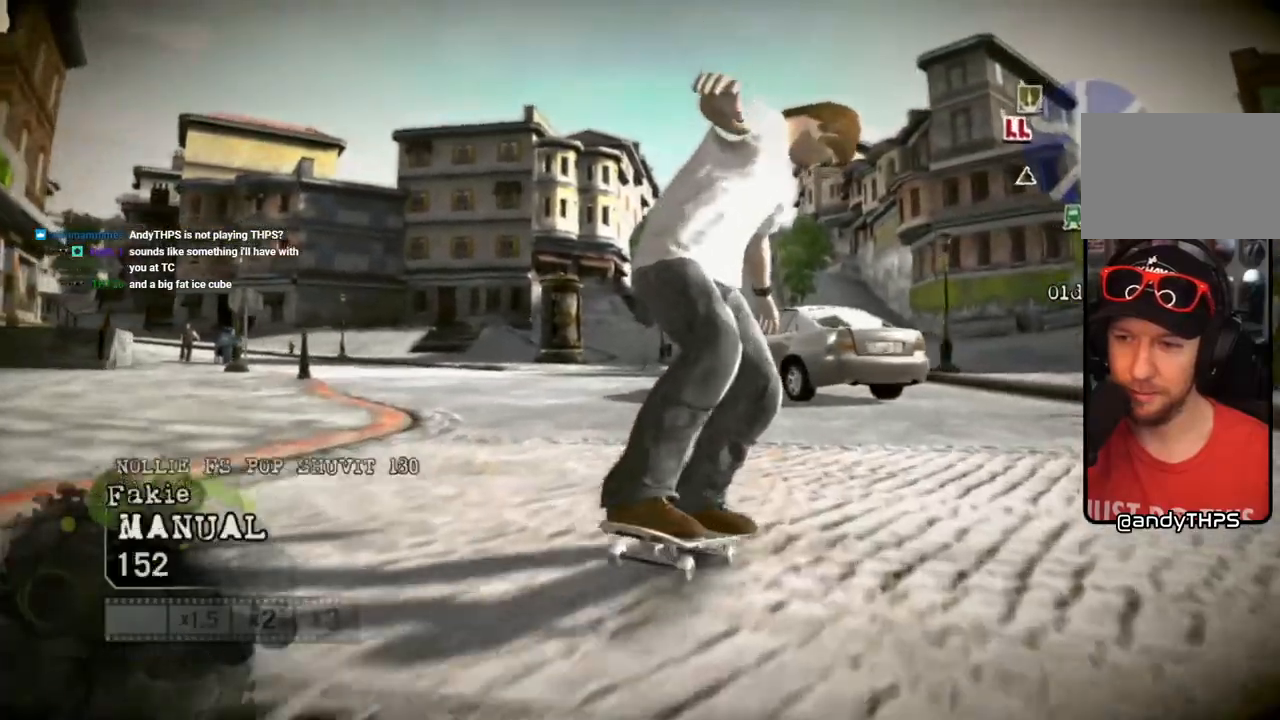
Gameplay with a controller (PlayStation layout); each line is a JSON object with the inputs held at the frame after it (dt_ms = milliseconds from this image to that frame). "events" lists button and stick changes between this image and that frame as [ms after this image, input, new state], when the widget could be followed in between. Not read: L3 R3.
{"dt_ms": 500, "buttons": [], "left_stick": "left", "right_stick": "up-right", "events": [[117, "left_stick", "left"], [283, "right_stick", "up-right"]]}
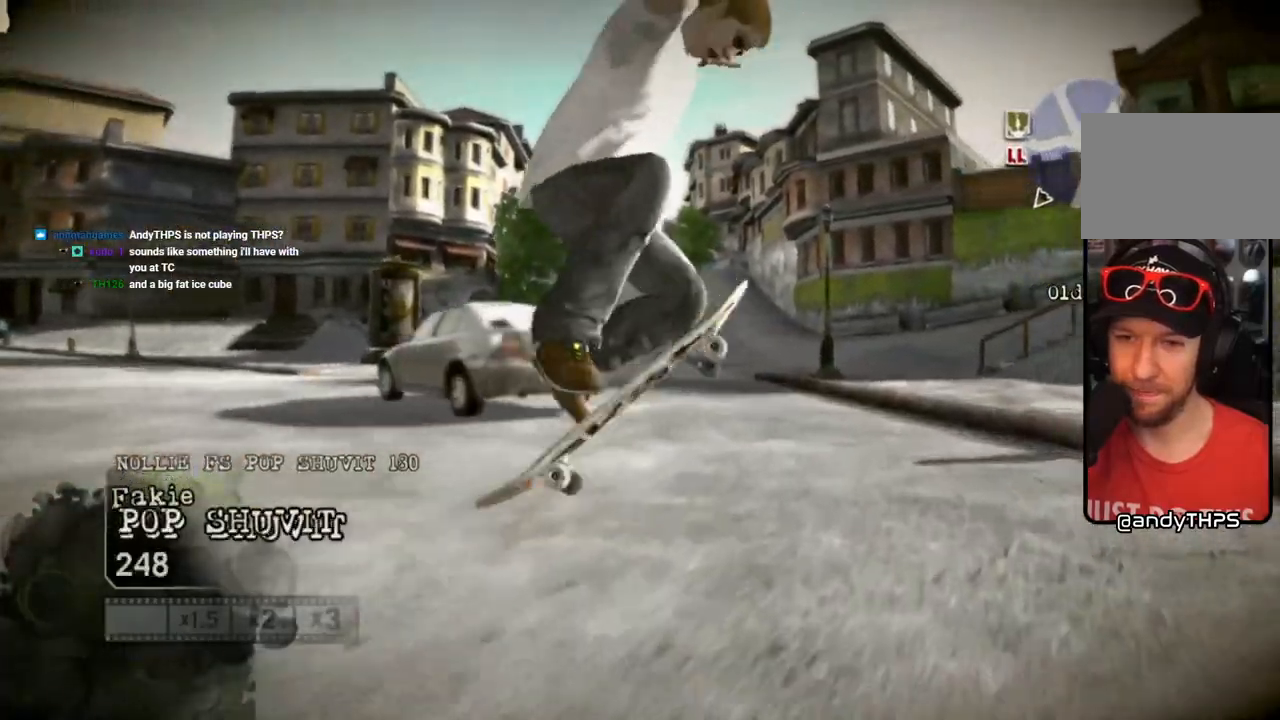
{"dt_ms": 500, "buttons": [], "left_stick": "left", "right_stick": "up-right", "events": []}
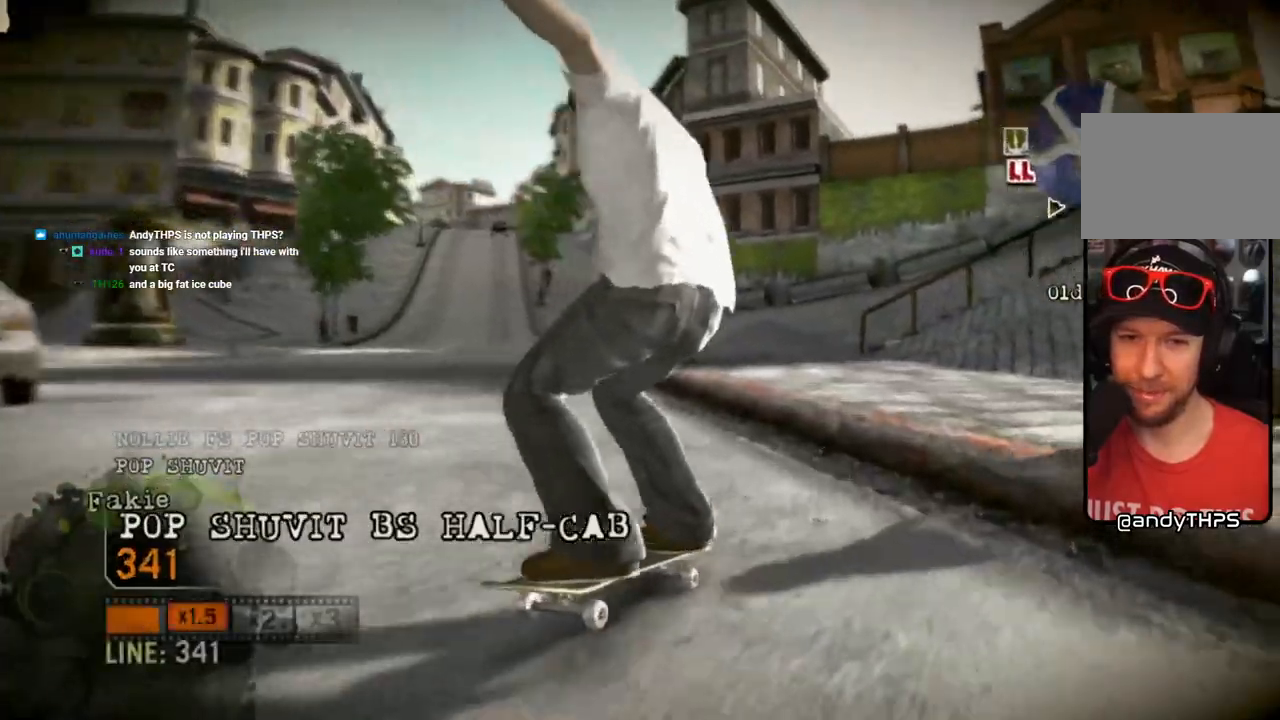
{"dt_ms": 1000, "buttons": [], "left_stick": "left", "right_stick": "down-left"}
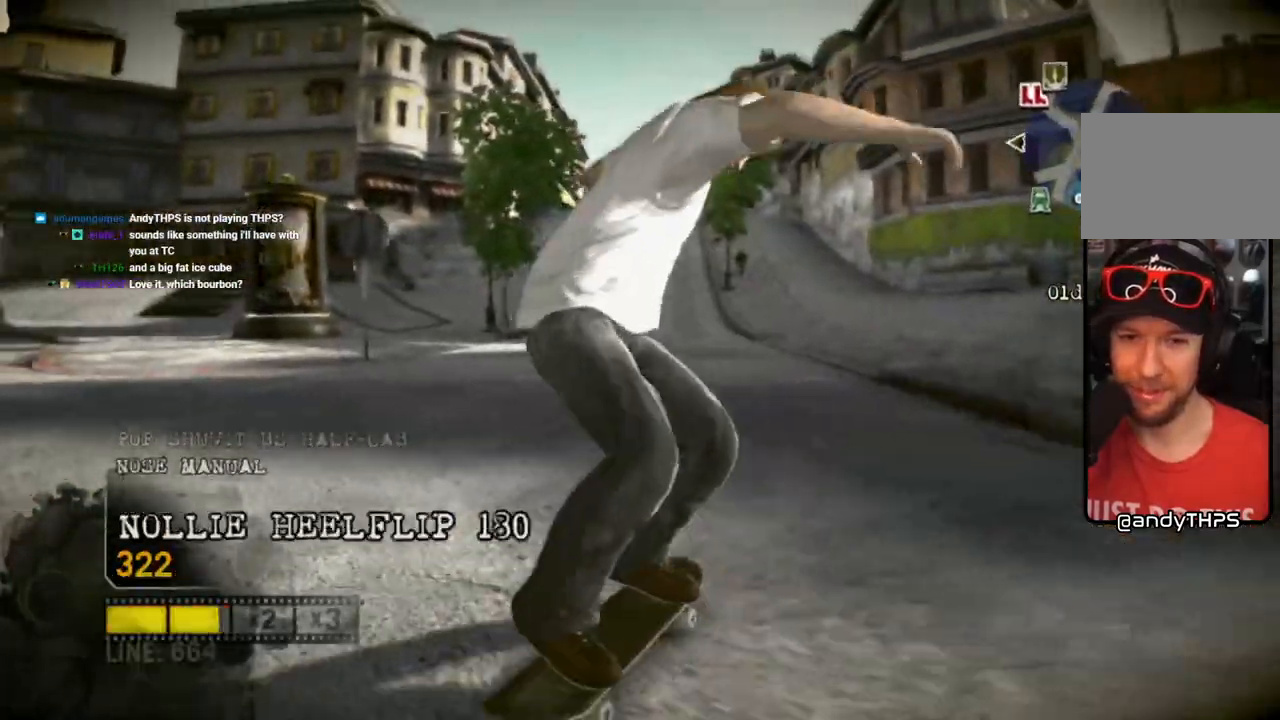
{"dt_ms": 500, "buttons": [], "left_stick": "left", "right_stick": "down-left", "events": []}
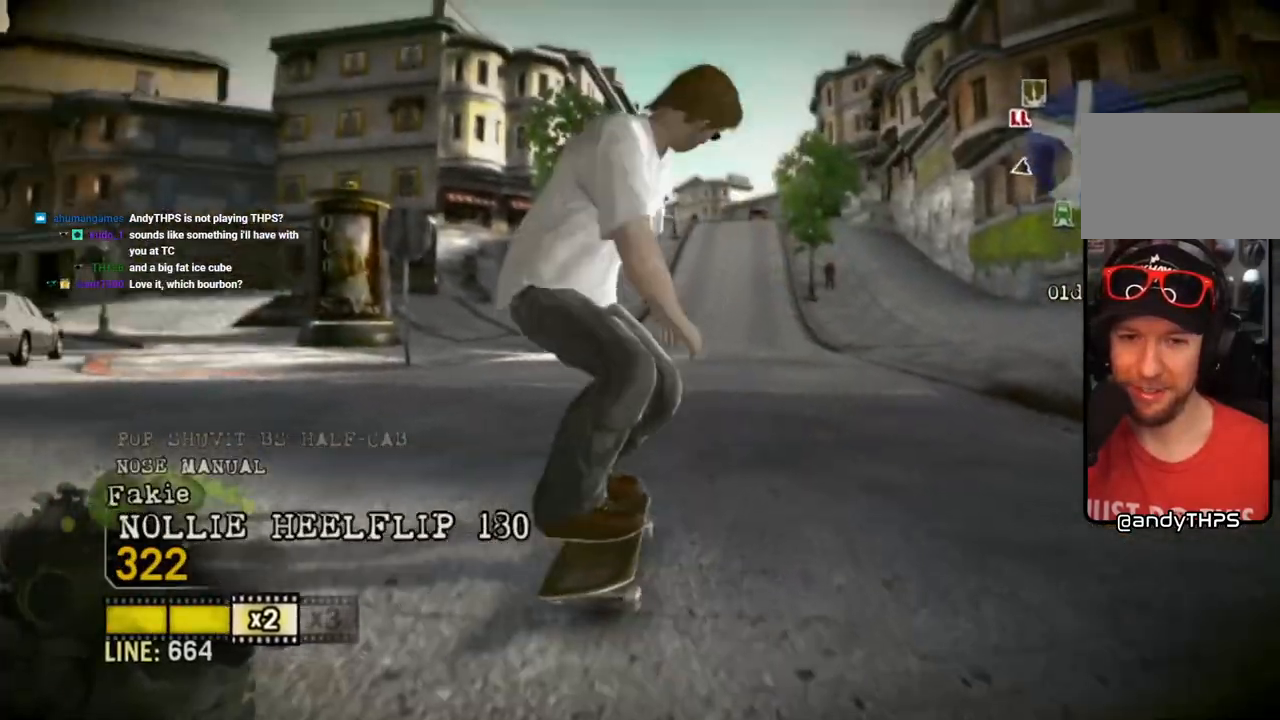
{"dt_ms": 500, "buttons": [], "left_stick": "left", "right_stick": "center", "events": [[67, "right_stick", "center"], [150, "right_stick", "up-right"], [300, "right_stick", "center"]]}
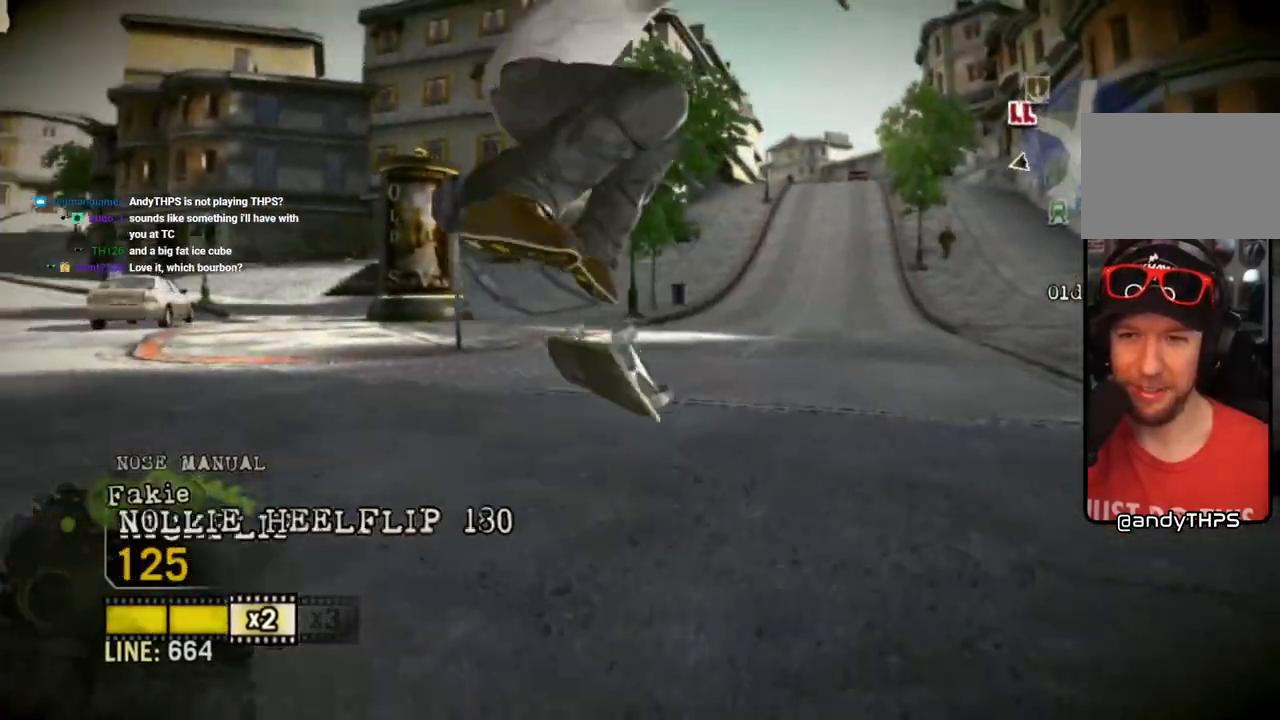
{"dt_ms": 500, "buttons": [], "left_stick": "center", "right_stick": "center", "events": [[250, "left_stick", "center"]]}
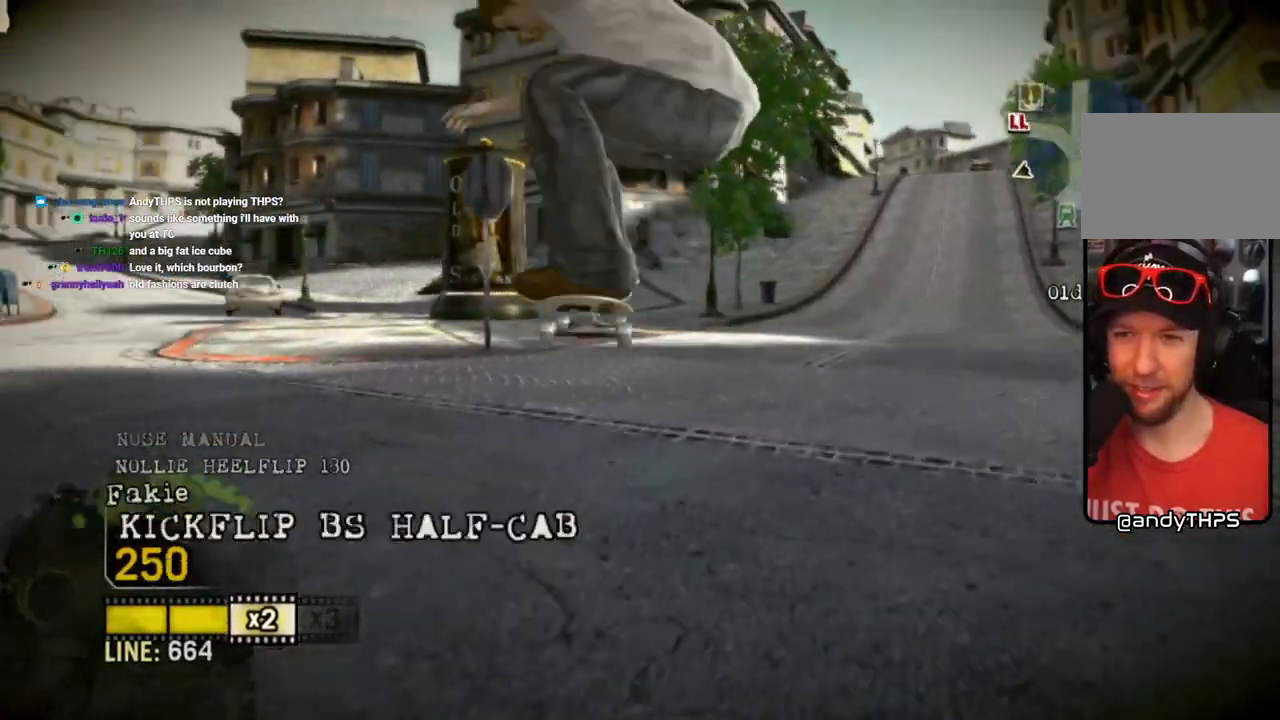
{"dt_ms": 500, "buttons": [], "left_stick": "left", "right_stick": "center", "events": [[300, "left_stick", "left"]]}
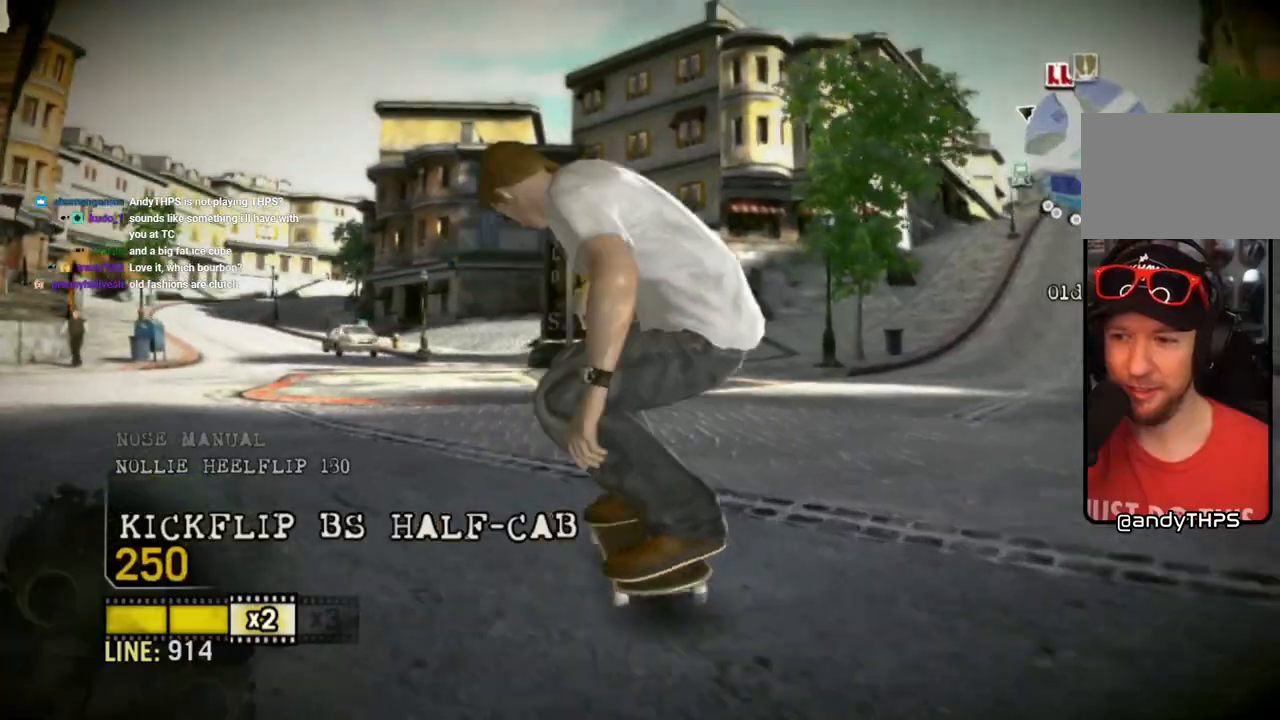
{"dt_ms": 500, "buttons": ["SQUARE"], "left_stick": "center", "right_stick": "center", "events": [[150, "SQUARE", "down"], [233, "left_stick", "center"]]}
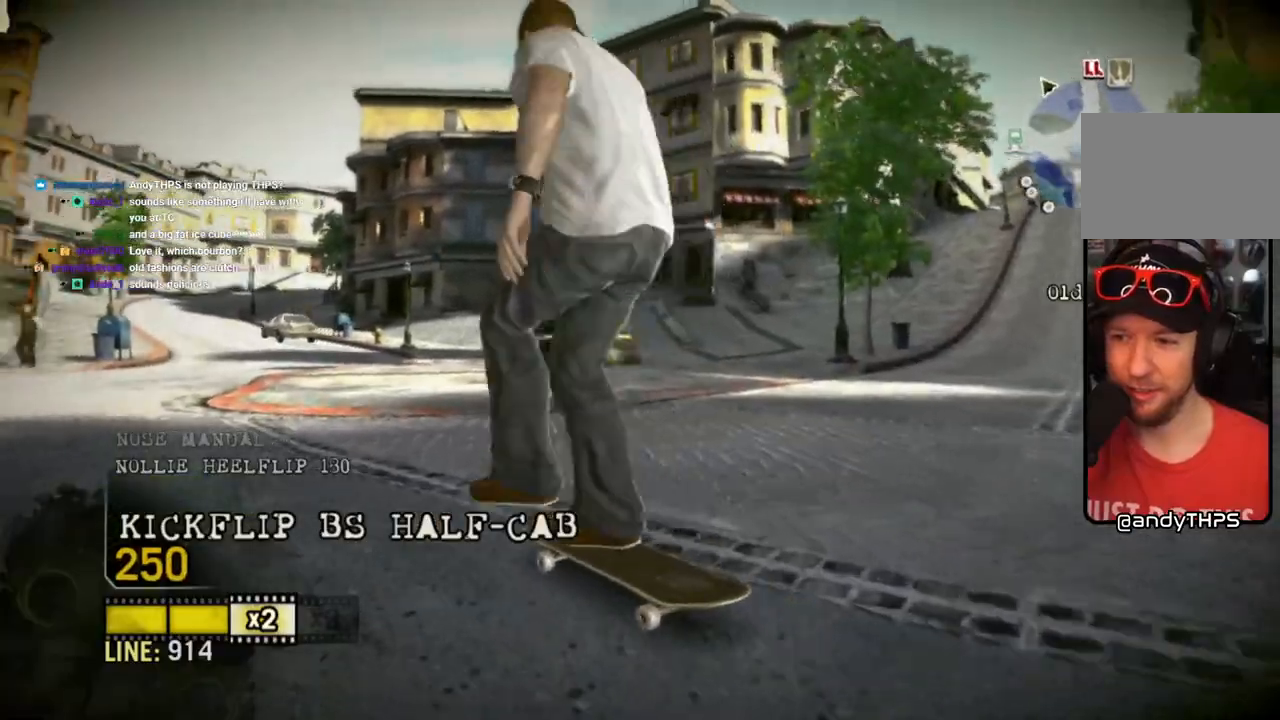
{"dt_ms": 500, "buttons": ["SQUARE"], "left_stick": "center", "right_stick": "center", "events": [[50, "left_stick", "left"], [233, "left_stick", "center"]]}
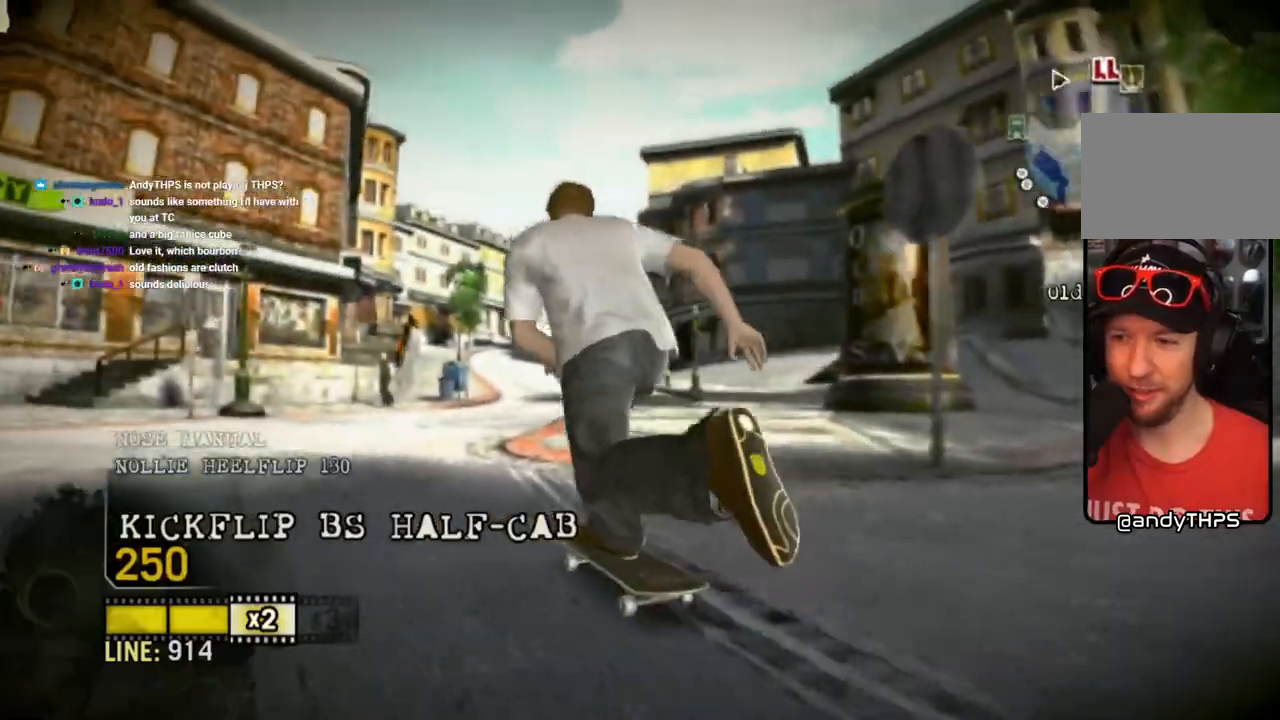
{"dt_ms": 500, "buttons": ["SQUARE"], "left_stick": "center", "right_stick": "center", "events": [[83, "left_stick", "right"], [217, "left_stick", "center"]]}
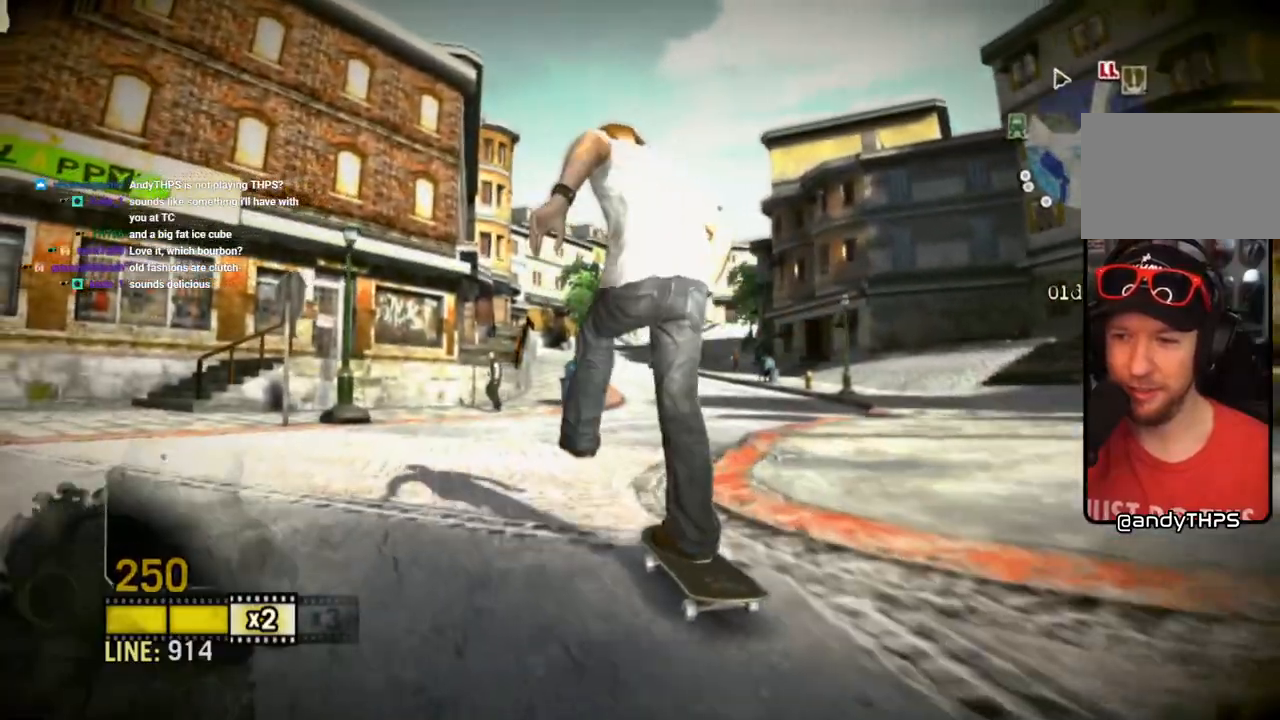
{"dt_ms": 500, "buttons": ["SQUARE"], "left_stick": "right", "right_stick": "center", "events": [[400, "left_stick", "right"]]}
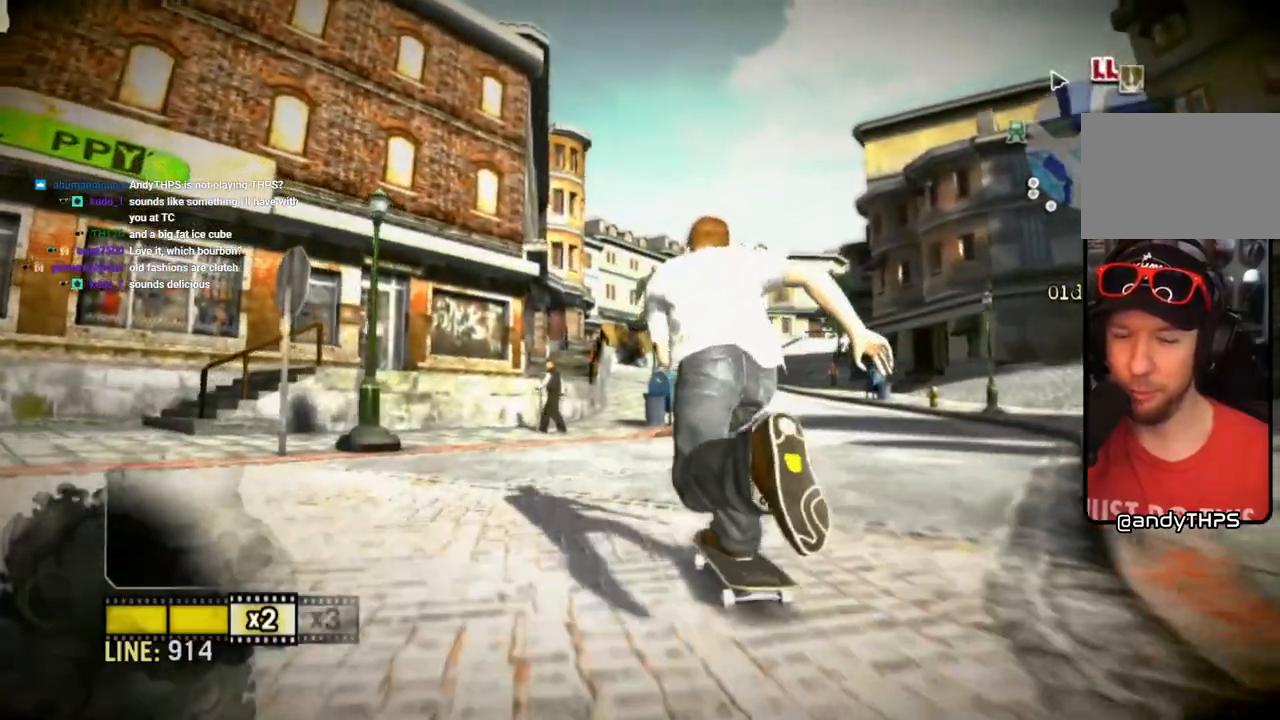
{"dt_ms": 500, "buttons": ["SQUARE"], "left_stick": "center", "right_stick": "center", "events": [[150, "left_stick", "center"], [333, "left_stick", "right"], [433, "left_stick", "center"]]}
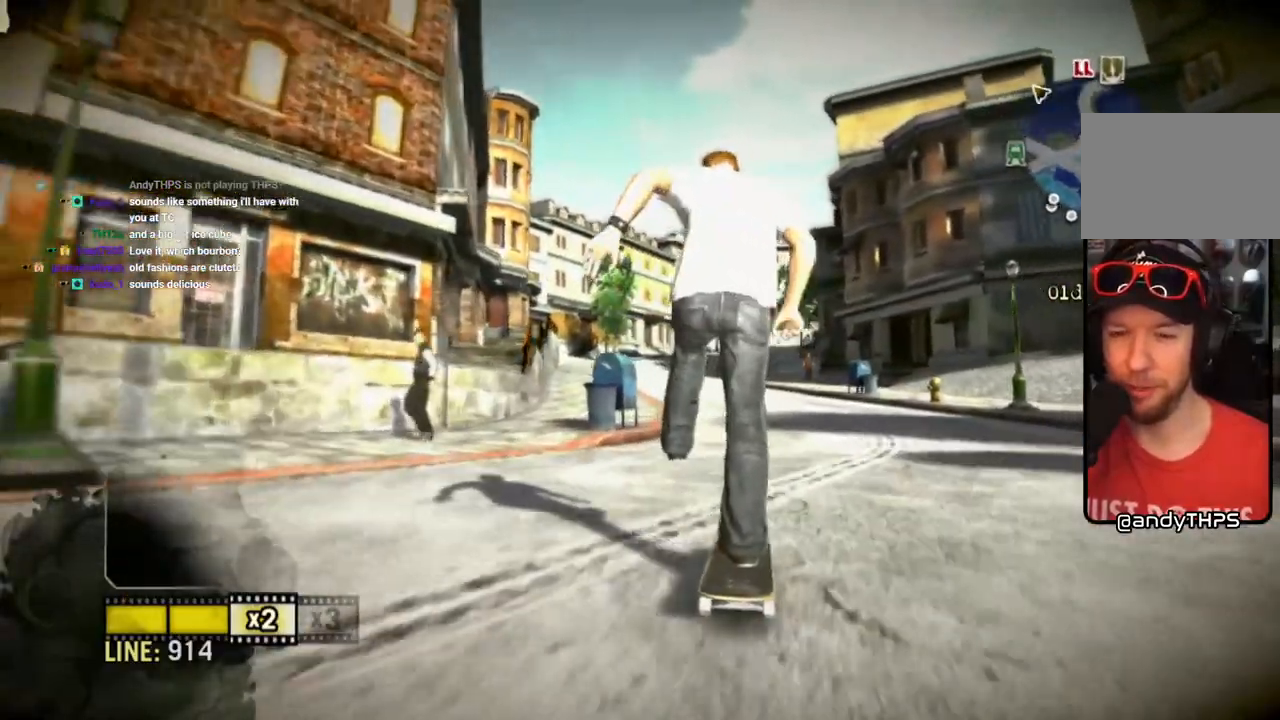
{"dt_ms": 500, "buttons": ["SQUARE"], "left_stick": "center", "right_stick": "center", "events": []}
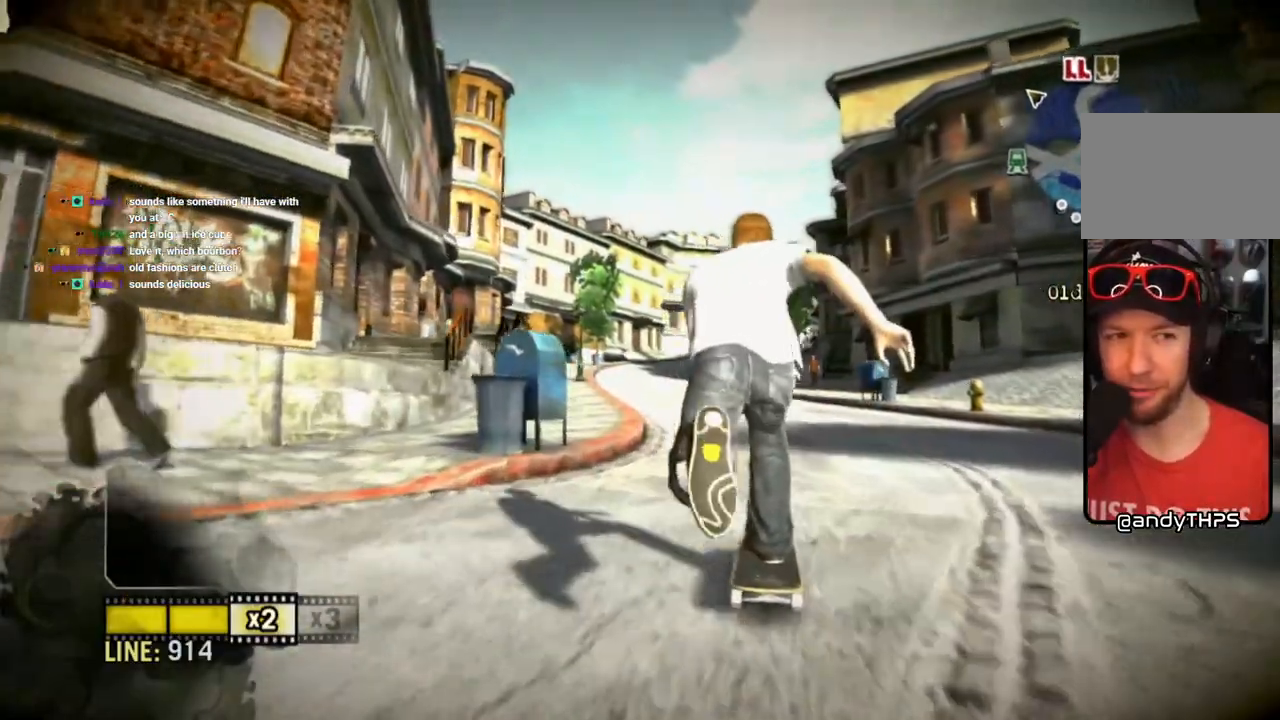
{"dt_ms": 500, "buttons": ["SQUARE"], "left_stick": "left", "right_stick": "center", "events": [[433, "left_stick", "left"]]}
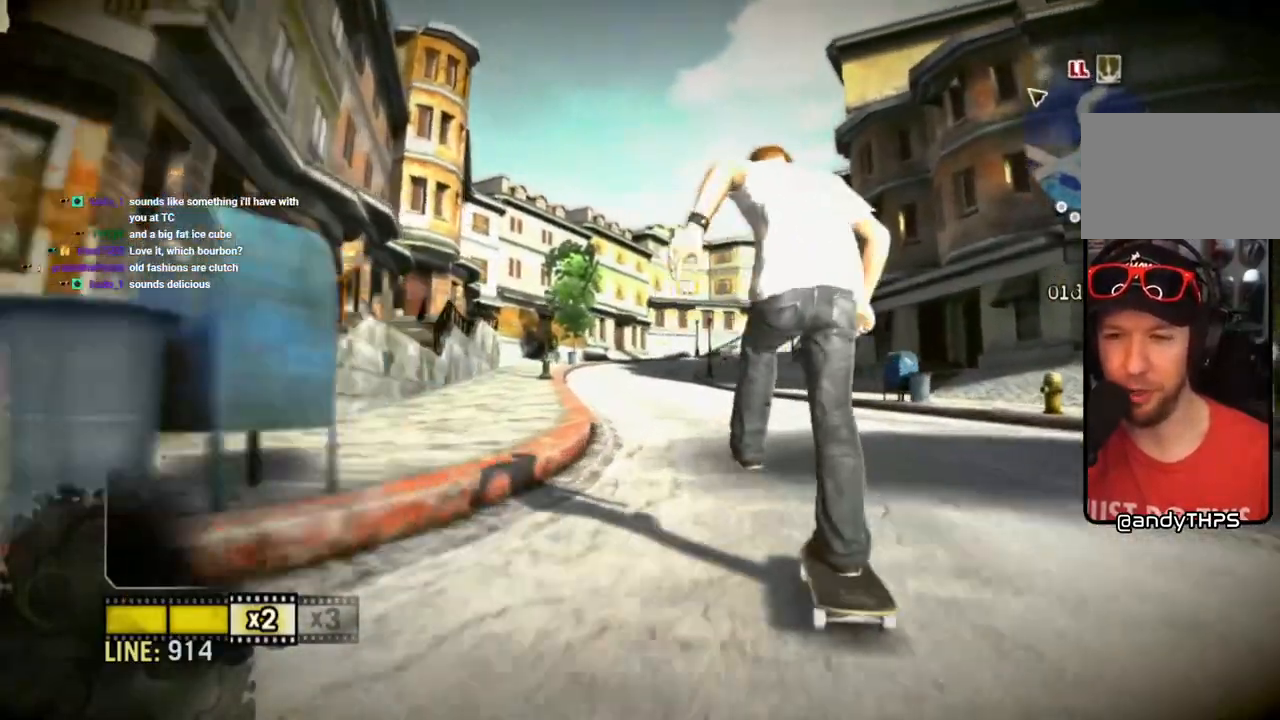
{"dt_ms": 500, "buttons": ["SQUARE"], "left_stick": "center", "right_stick": "center", "events": [[17, "left_stick", "center"]]}
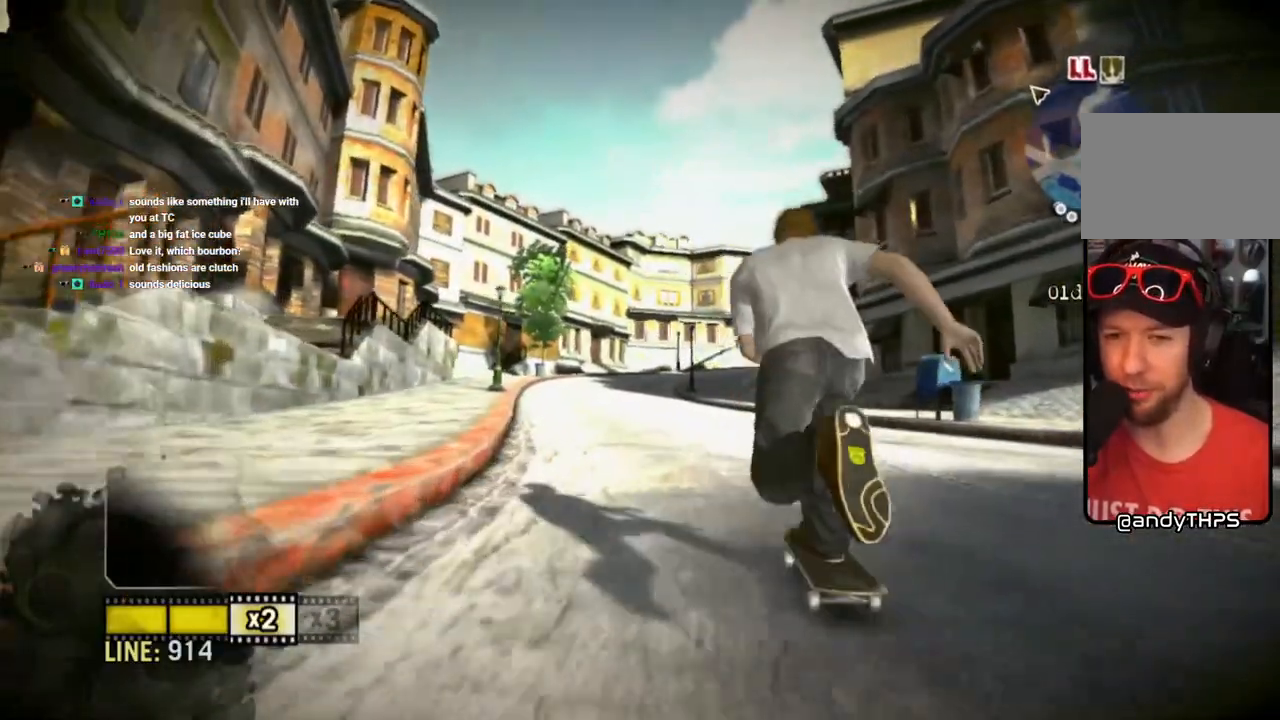
{"dt_ms": 500, "buttons": ["SQUARE"], "left_stick": "center", "right_stick": "center", "events": [[33, "left_stick", "left"], [150, "left_stick", "center"]]}
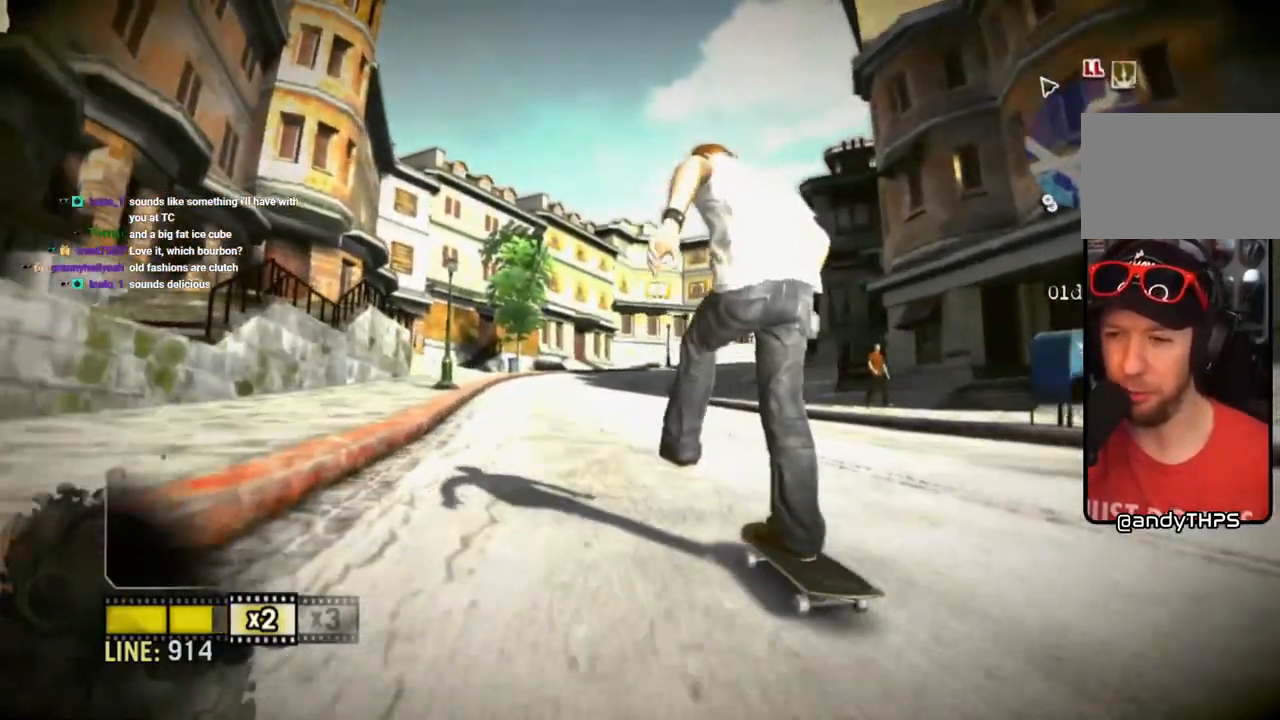
{"dt_ms": 500, "buttons": ["SQUARE"], "left_stick": "center", "right_stick": "center", "events": []}
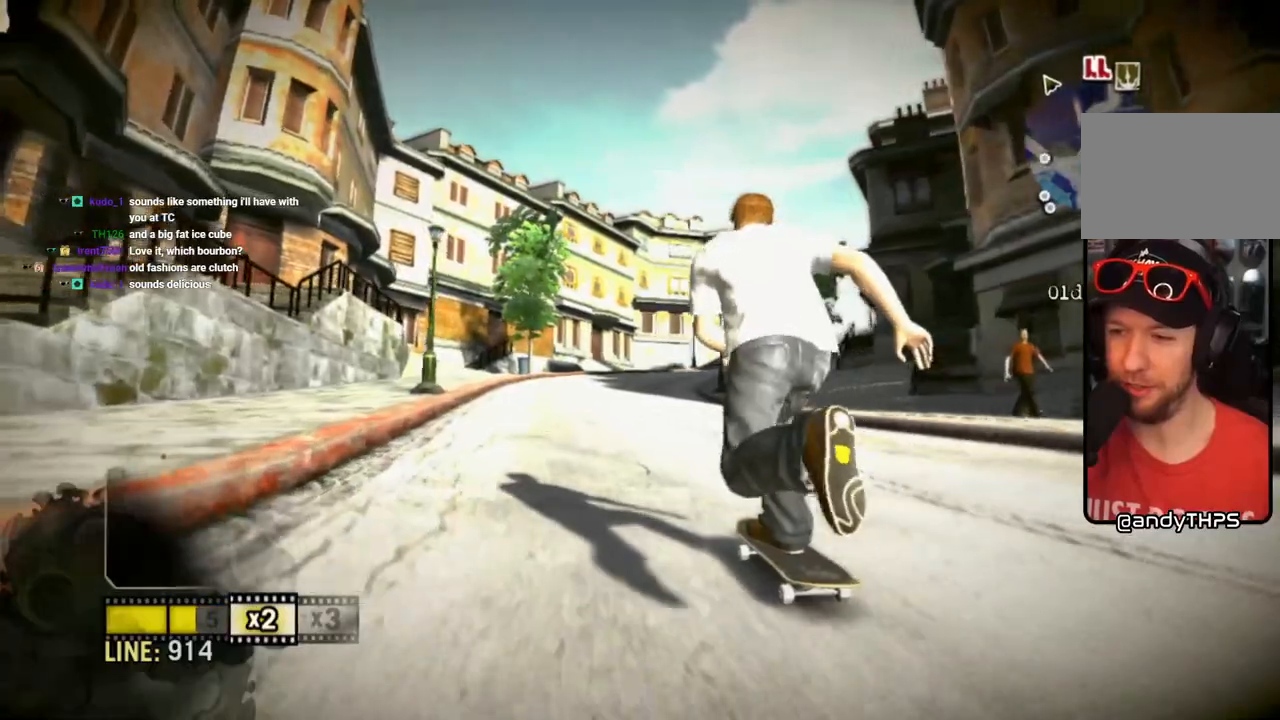
{"dt_ms": 500, "buttons": ["SQUARE"], "left_stick": "right", "right_stick": "center", "events": [[450, "left_stick", "right"]]}
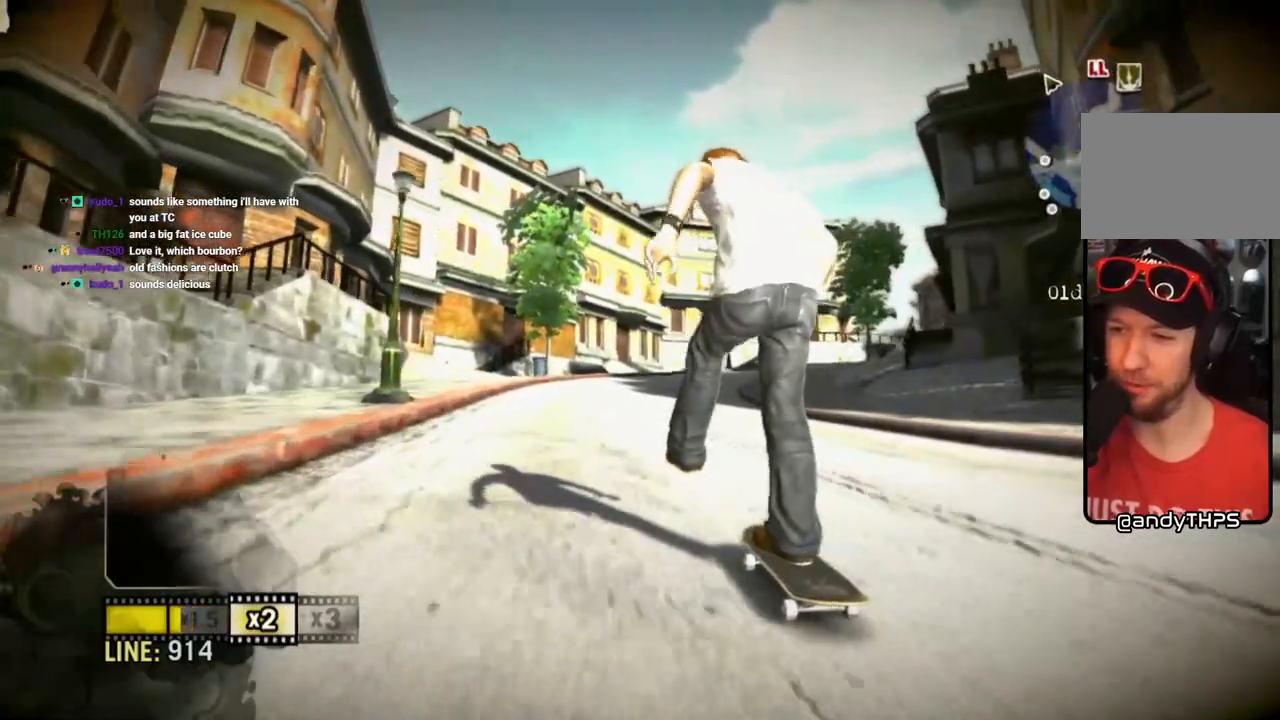
{"dt_ms": 500, "buttons": ["SQUARE"], "left_stick": "center", "right_stick": "center", "events": [[100, "left_stick", "center"]]}
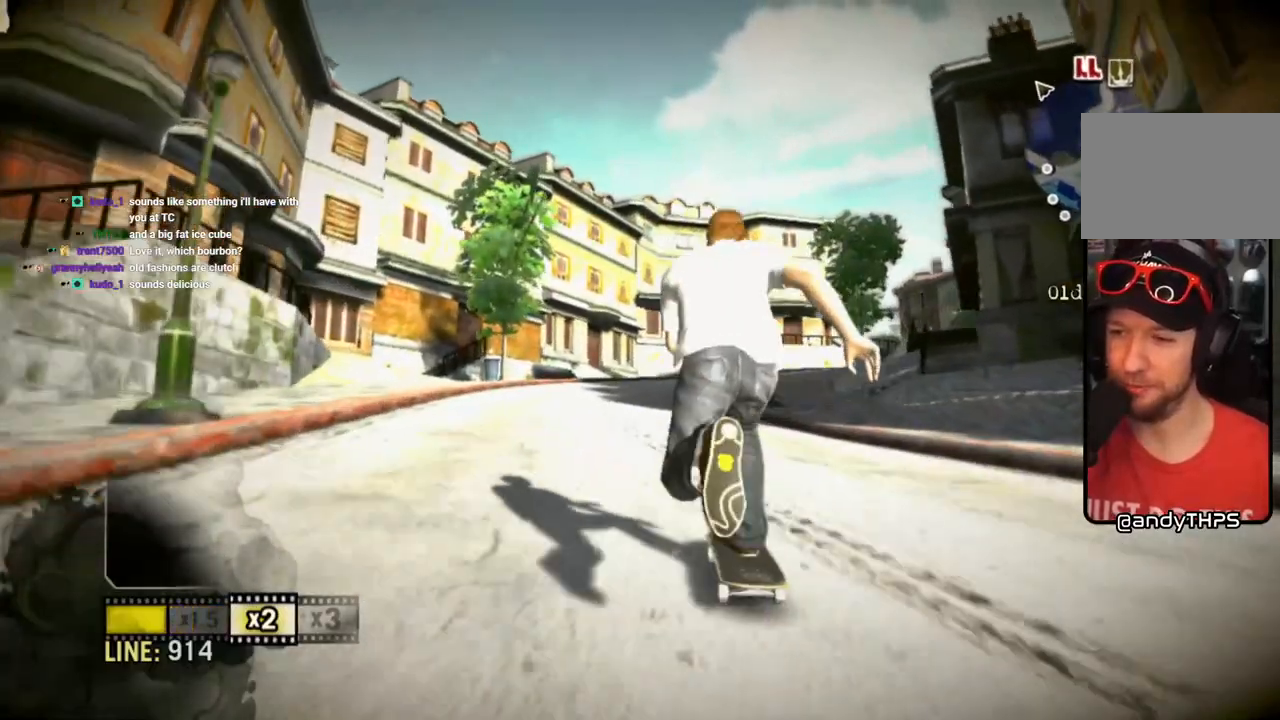
{"dt_ms": 500, "buttons": ["SQUARE"], "left_stick": "center", "right_stick": "center", "events": [[33, "right_stick", "up-right"], [250, "right_stick", "down-left"], [417, "right_stick", "center"]]}
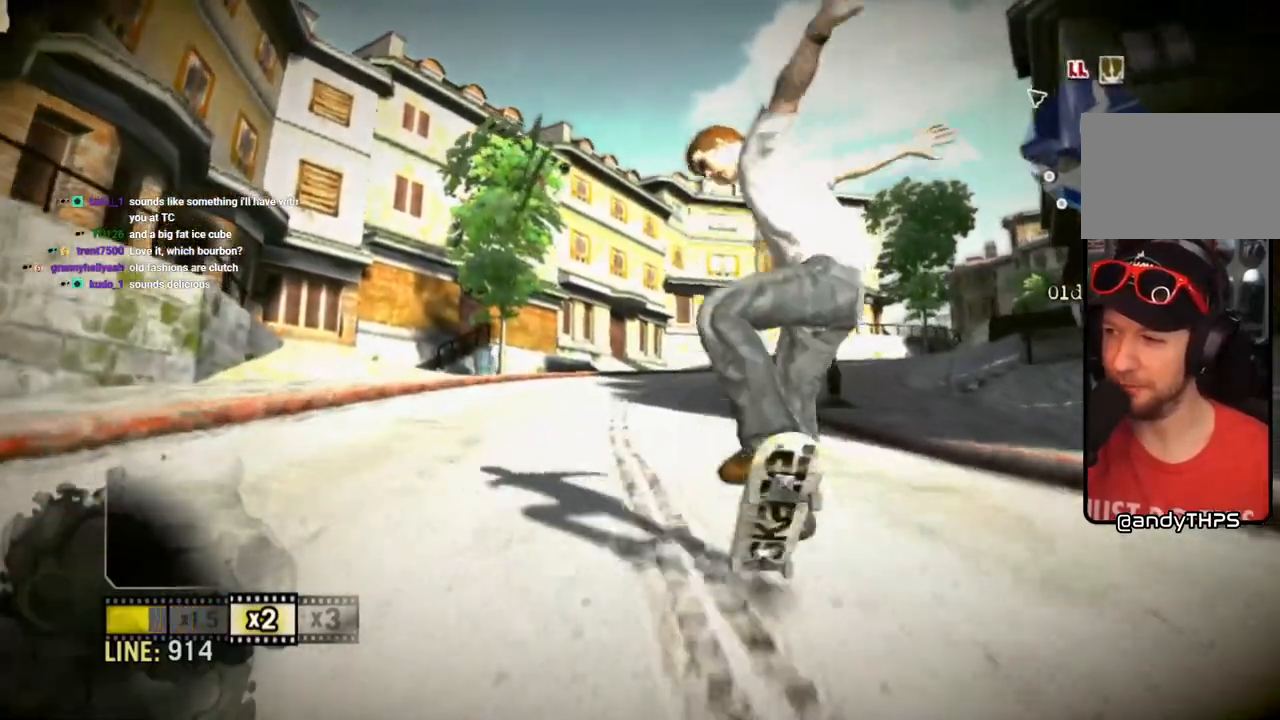
{"dt_ms": 500, "buttons": ["SQUARE"], "left_stick": "center", "right_stick": "center", "events": []}
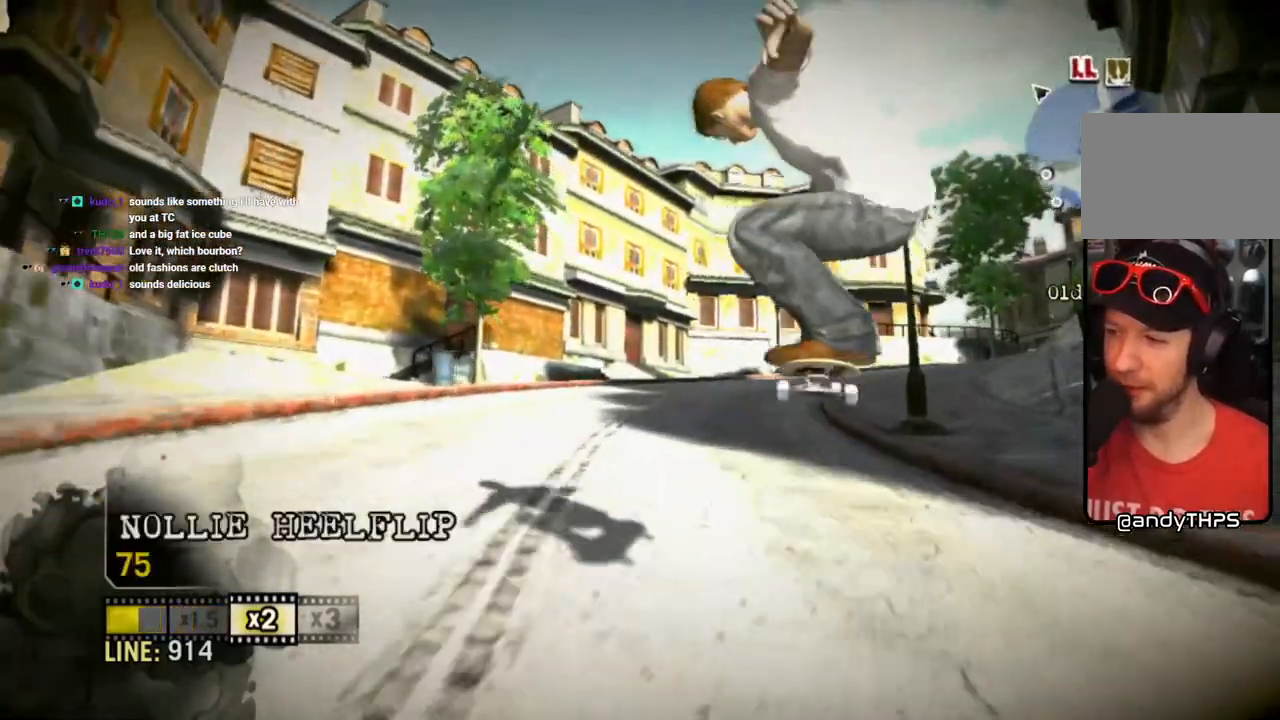
{"dt_ms": 500, "buttons": ["SQUARE"], "left_stick": "center", "right_stick": "center", "events": []}
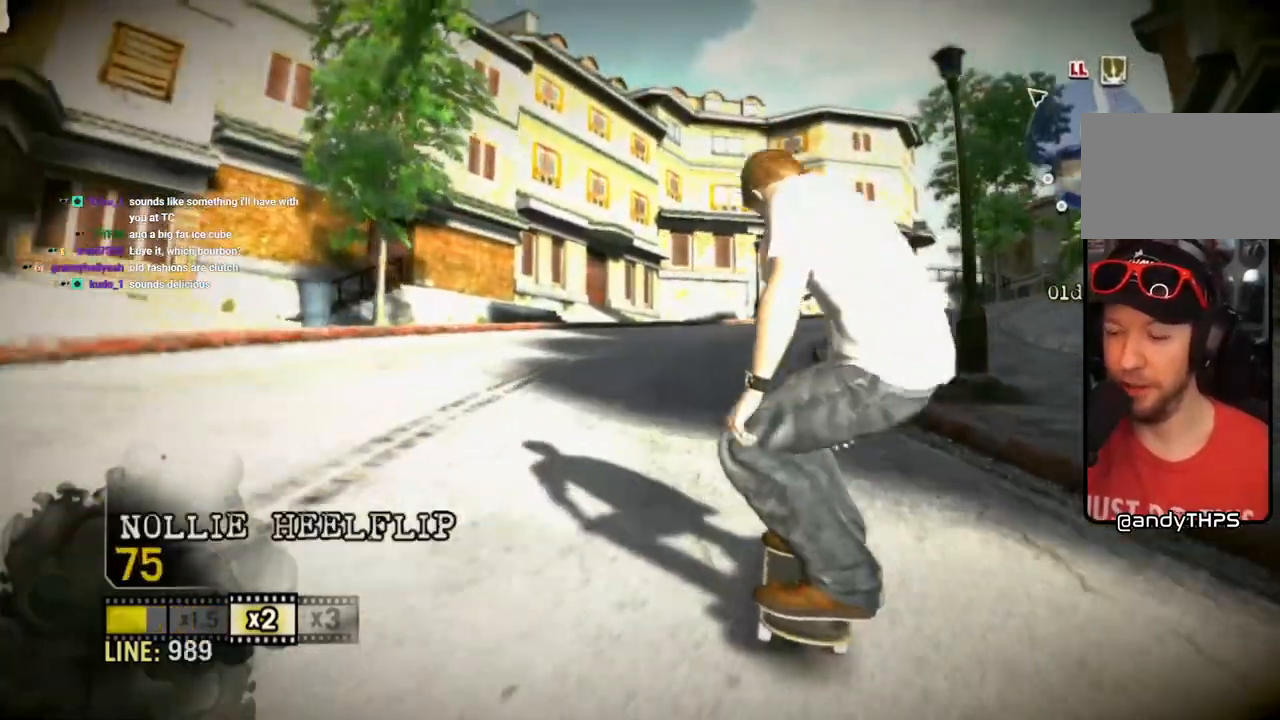
{"dt_ms": 500, "buttons": ["SQUARE"], "left_stick": "center", "right_stick": "center", "events": []}
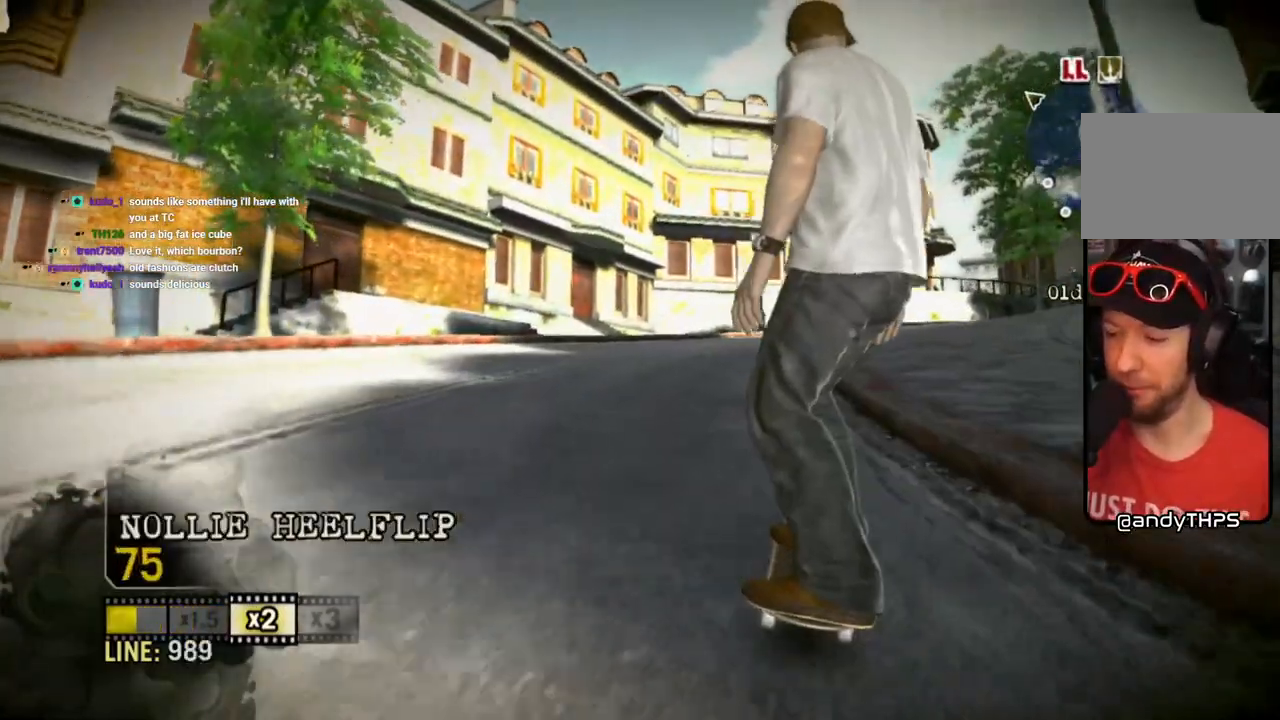
{"dt_ms": 500, "buttons": ["SQUARE"], "left_stick": "center", "right_stick": "center", "events": []}
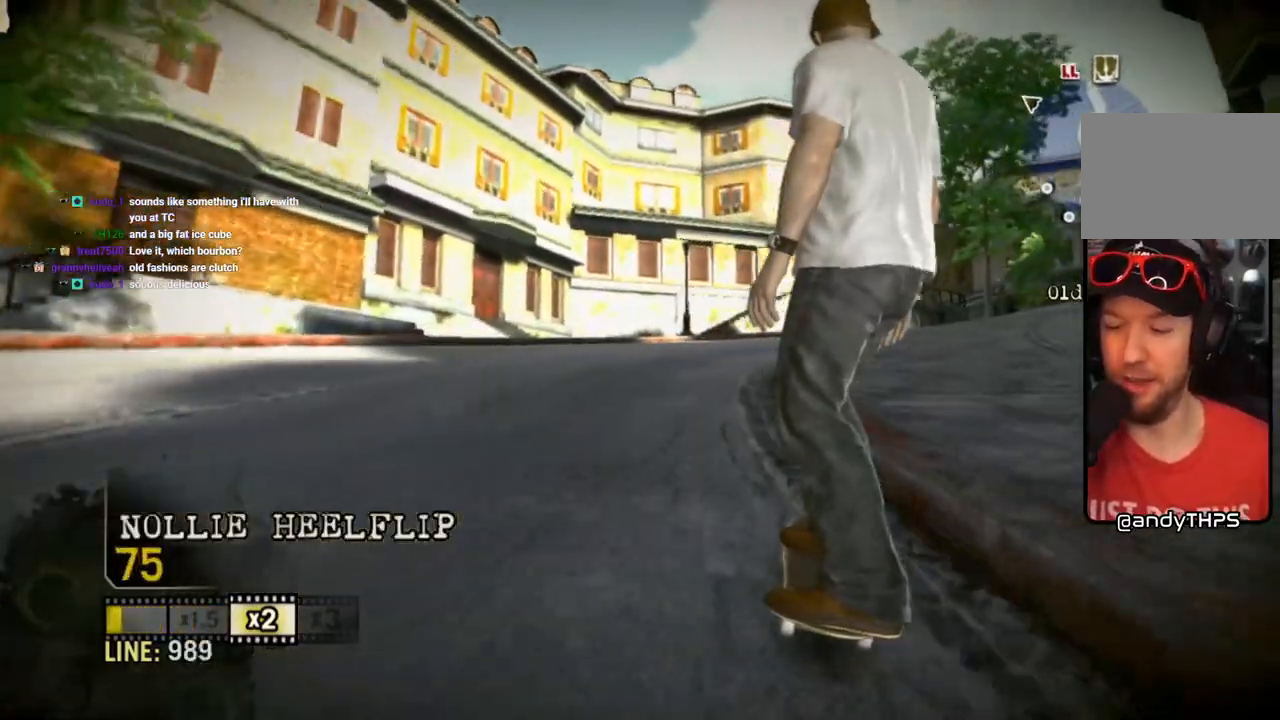
{"dt_ms": 500, "buttons": ["SQUARE"], "left_stick": "center", "right_stick": "center", "events": []}
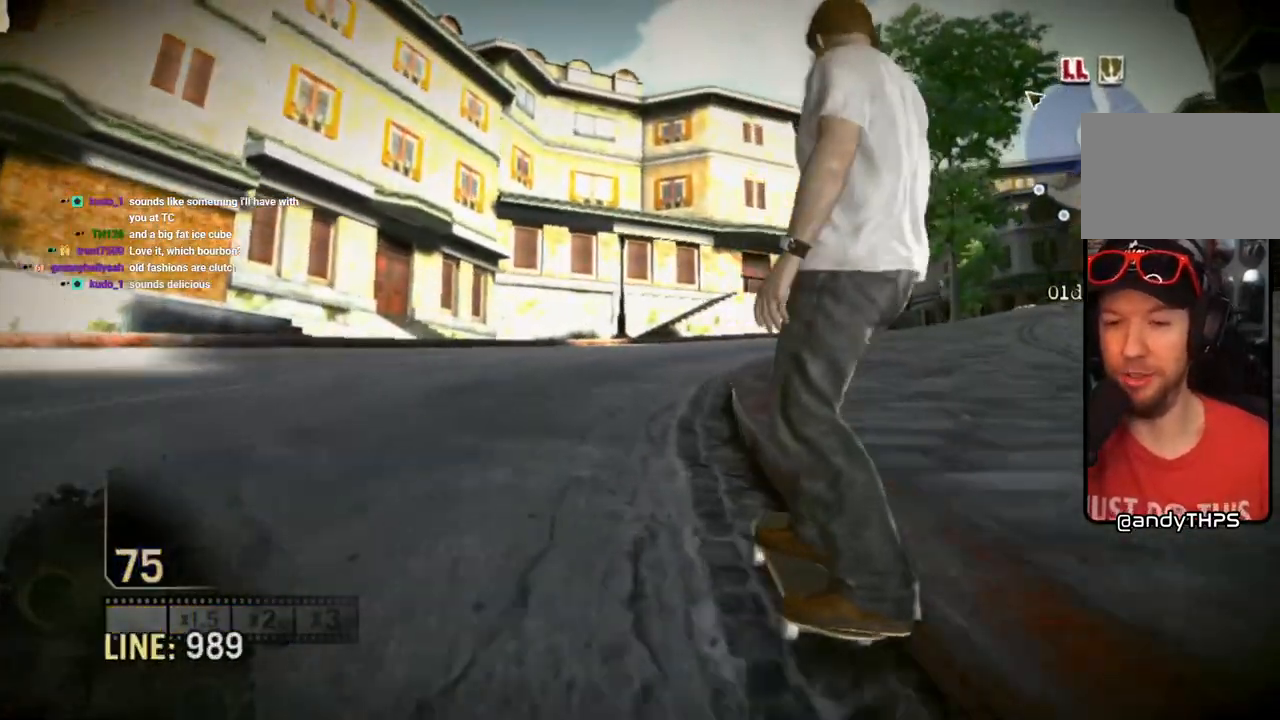
{"dt_ms": 500, "buttons": ["SQUARE"], "left_stick": "center", "right_stick": "center", "events": [[33, "left_stick", "left"], [117, "left_stick", "center"]]}
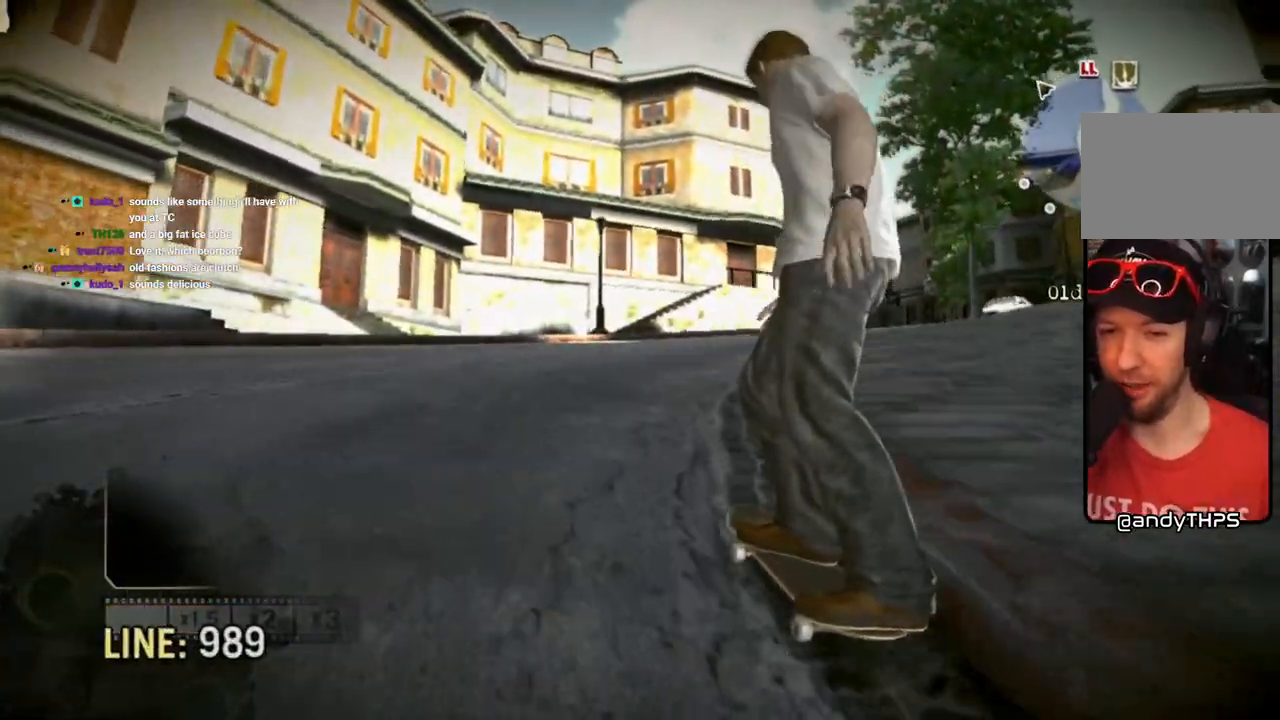
{"dt_ms": 500, "buttons": ["SQUARE"], "left_stick": "center", "right_stick": "center", "events": [[433, "SQUARE", "up"], [500, "SQUARE", "down"]]}
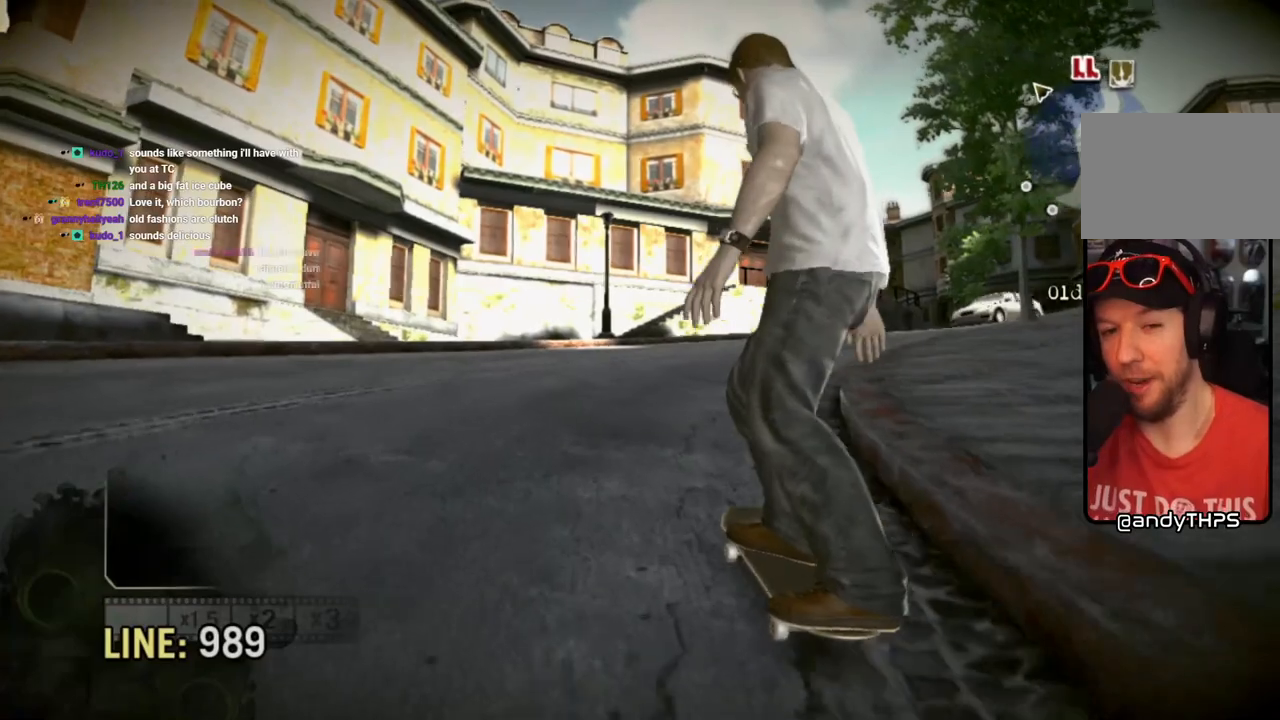
{"dt_ms": 500, "buttons": ["SQUARE"], "left_stick": "center", "right_stick": "center", "events": []}
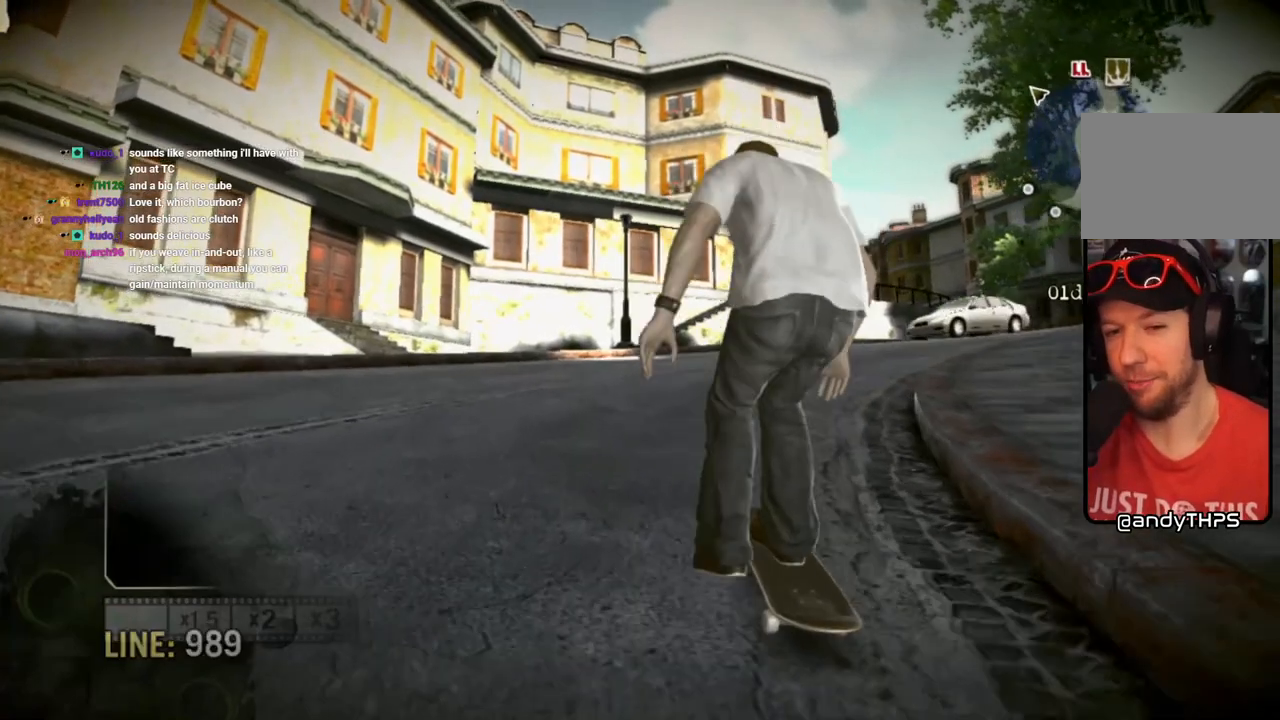
{"dt_ms": 500, "buttons": ["SQUARE"], "left_stick": "center", "right_stick": "center", "events": [[150, "left_stick", "right"], [417, "left_stick", "center"]]}